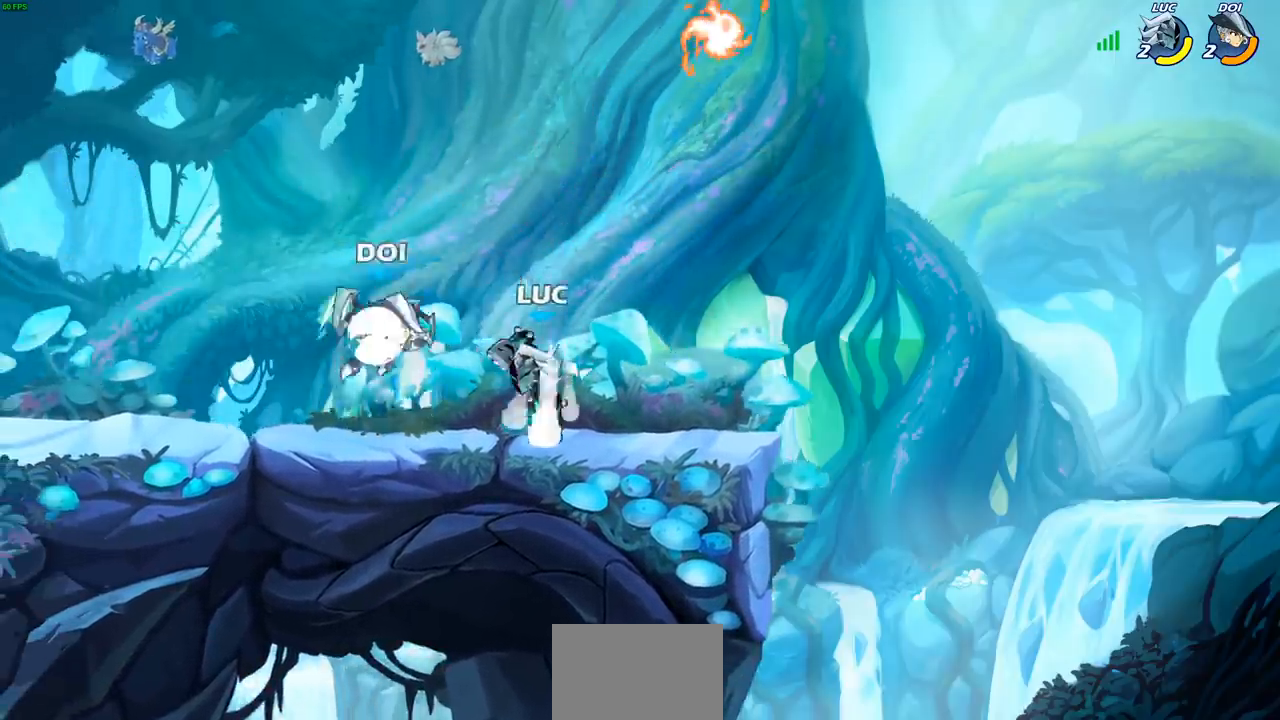
Gameplay with a controller (PlayStation layout); each line is a JSON object with the inputs held at the frame after it. "events" lists button and stick changes between this image and that frame as [ms after this image, input, new state], when the widget could be followed in between.
{"buttons": ["CROSS"], "left_stick": "left", "right_stick": "center", "events": [[133, "left_stick", "left"], [483, "CROSS", "down"]]}
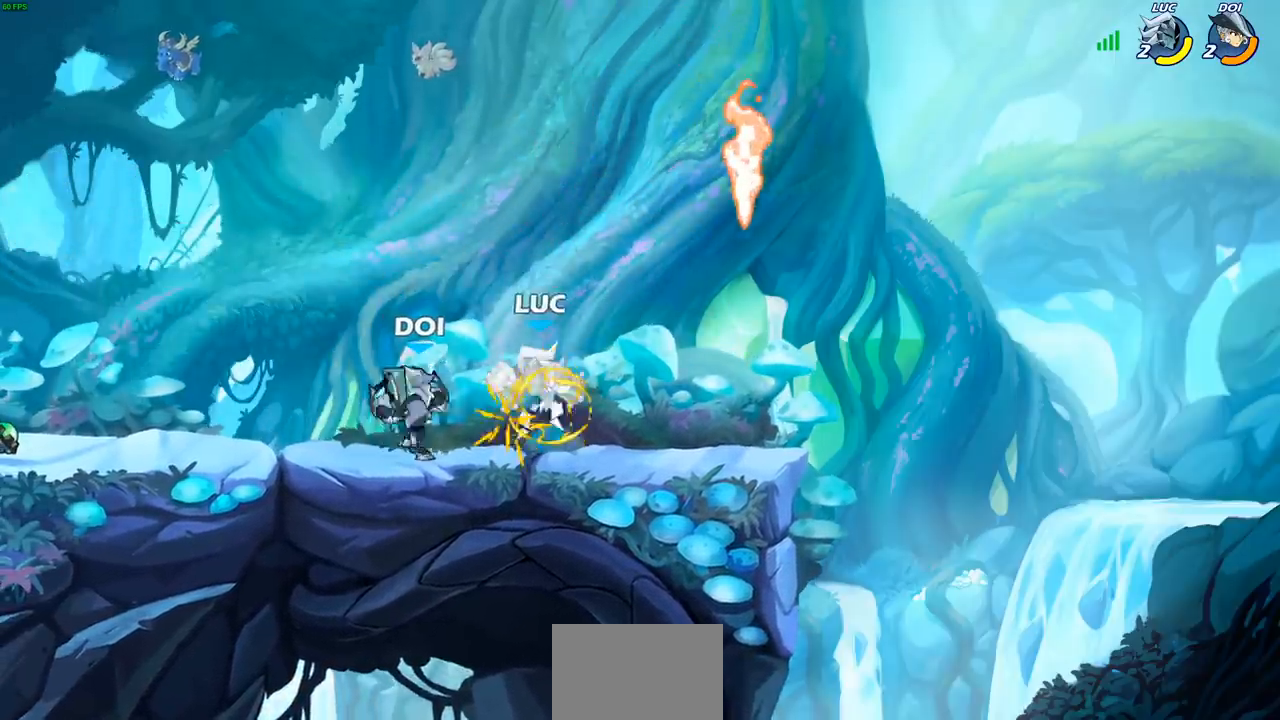
{"buttons": [], "left_stick": "center", "right_stick": "center", "events": [[67, "CROSS", "up"], [167, "left_stick", "center"]]}
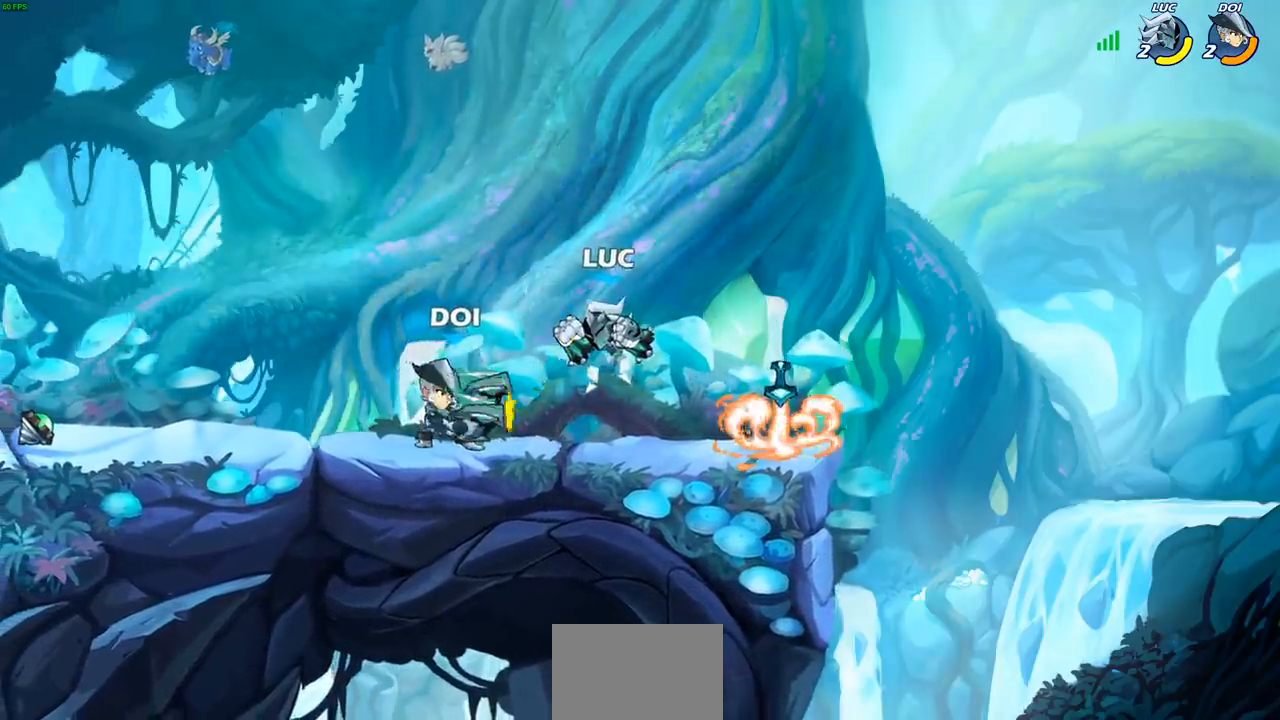
{"buttons": ["CROSS"], "left_stick": "up-left", "right_stick": "center", "events": [[367, "left_stick", "up-left"], [483, "CROSS", "down"]]}
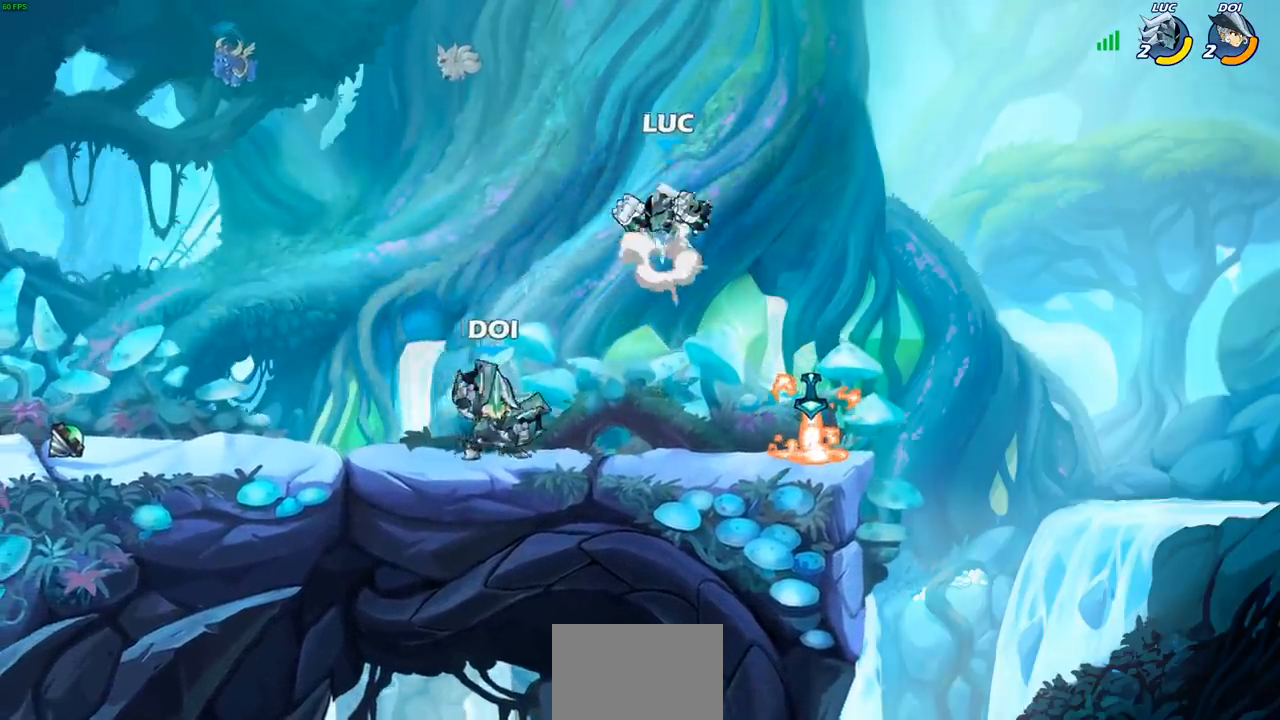
{"buttons": [], "left_stick": "right", "right_stick": "center", "events": [[33, "R2", "down"], [150, "CROSS", "up"], [233, "R2", "up"], [233, "left_stick", "right"]]}
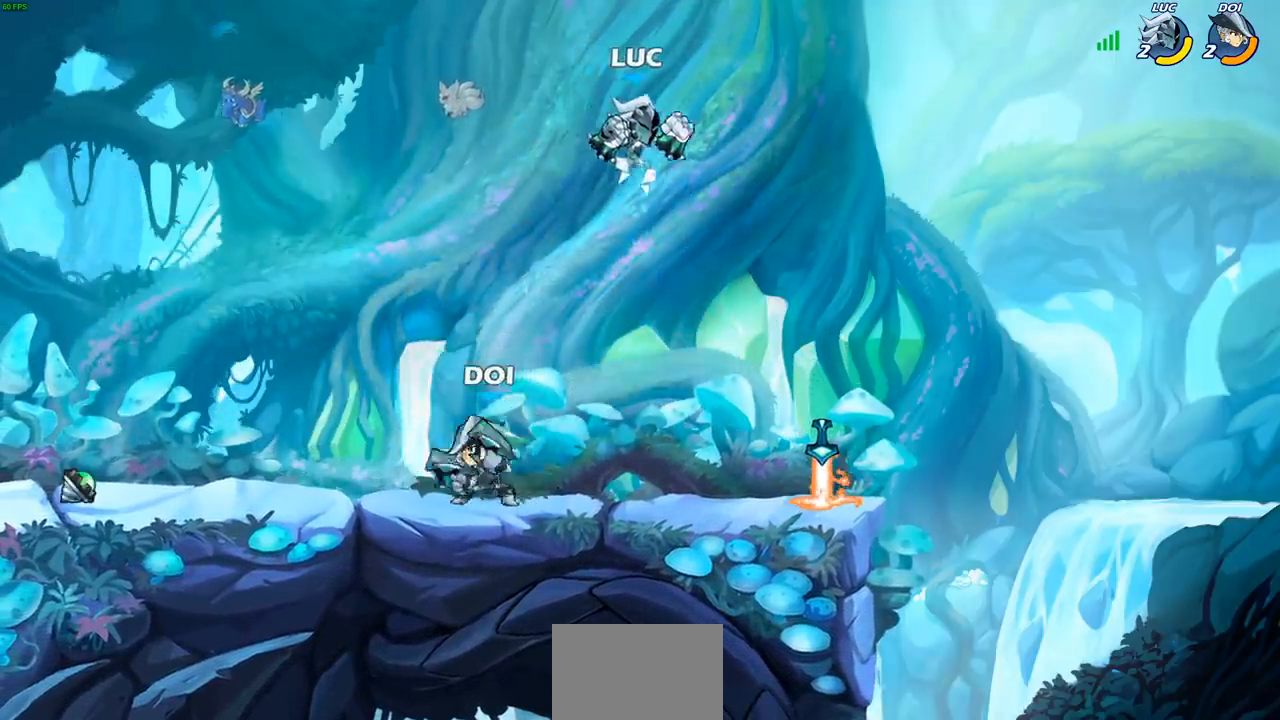
{"buttons": [], "left_stick": "left", "right_stick": "center", "events": [[100, "left_stick", "down"], [183, "left_stick", "left"], [233, "SQUARE", "down"], [317, "SQUARE", "up"]]}
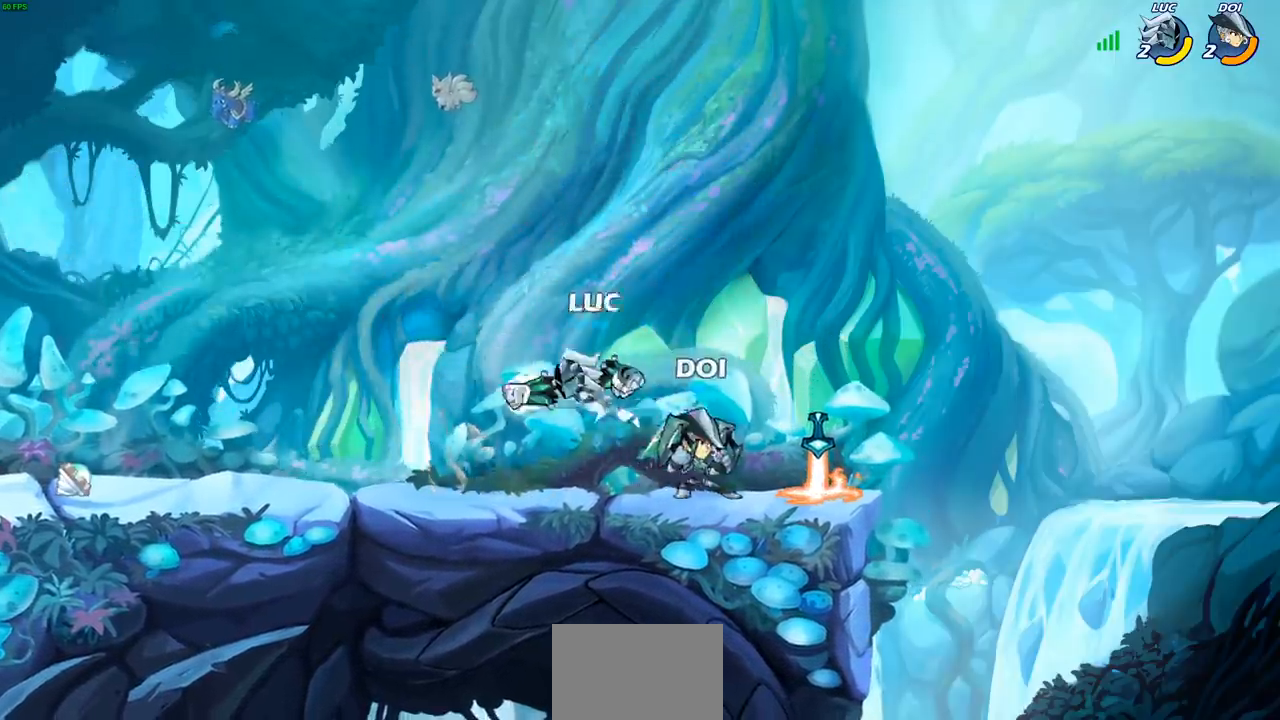
{"buttons": ["R2"], "left_stick": "up-right", "right_stick": "center", "events": [[333, "CROSS", "down"], [367, "left_stick", "up-right"], [417, "R2", "down"], [500, "CROSS", "up"]]}
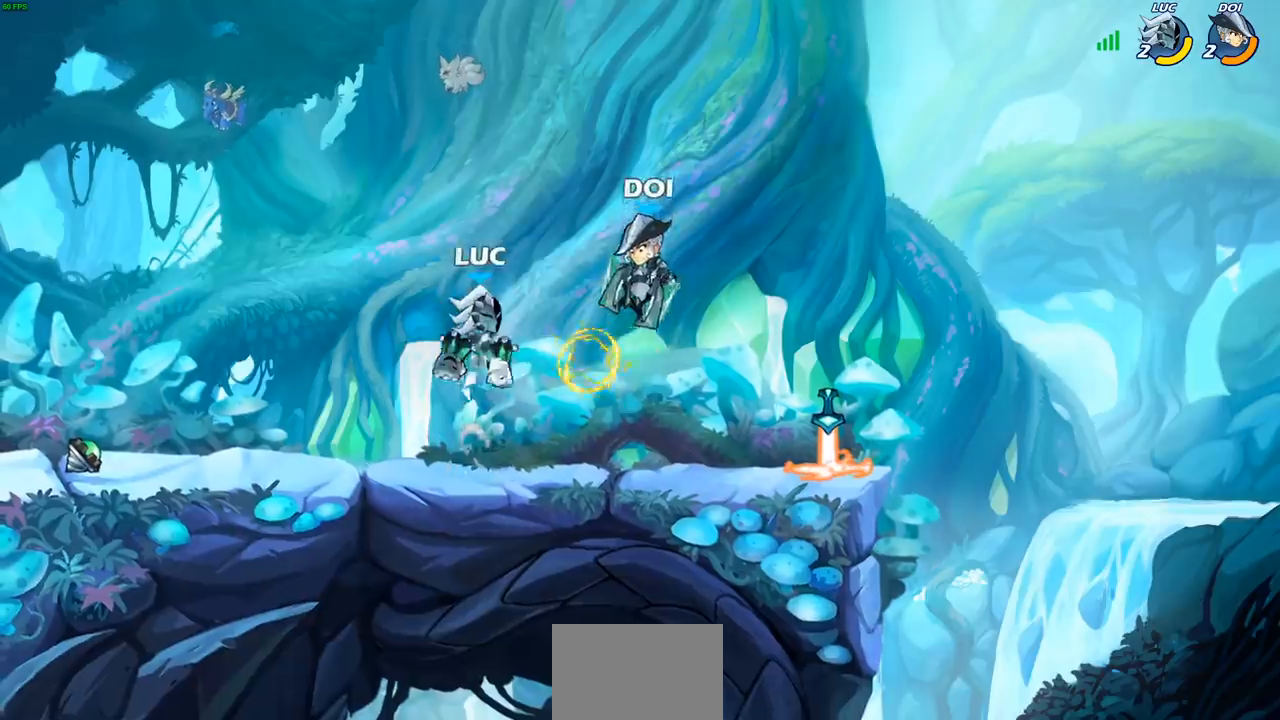
{"buttons": [], "left_stick": "center", "right_stick": "center", "events": [[83, "R2", "up"], [133, "SQUARE", "down"], [133, "left_stick", "center"], [200, "SQUARE", "up"]]}
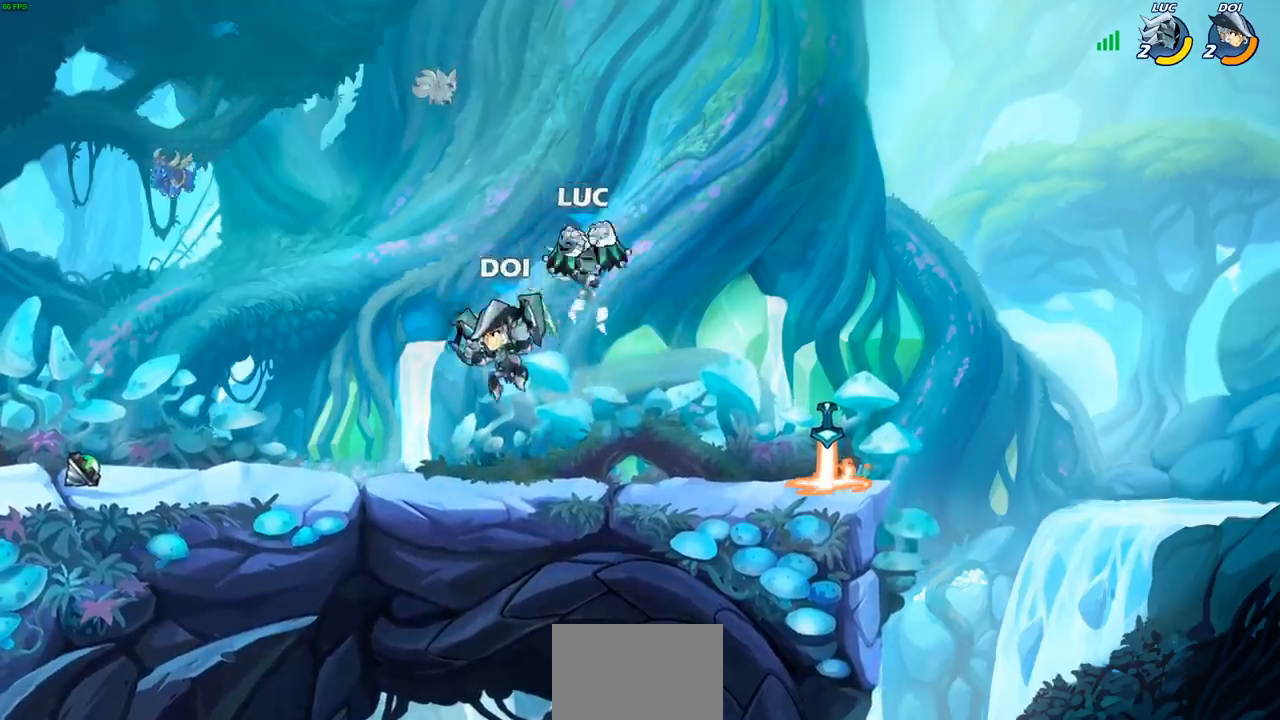
{"buttons": [], "left_stick": "down-right", "right_stick": "center", "events": [[100, "left_stick", "left"], [200, "CROSS", "down"], [333, "left_stick", "up"], [350, "CROSS", "up"], [450, "left_stick", "down-right"]]}
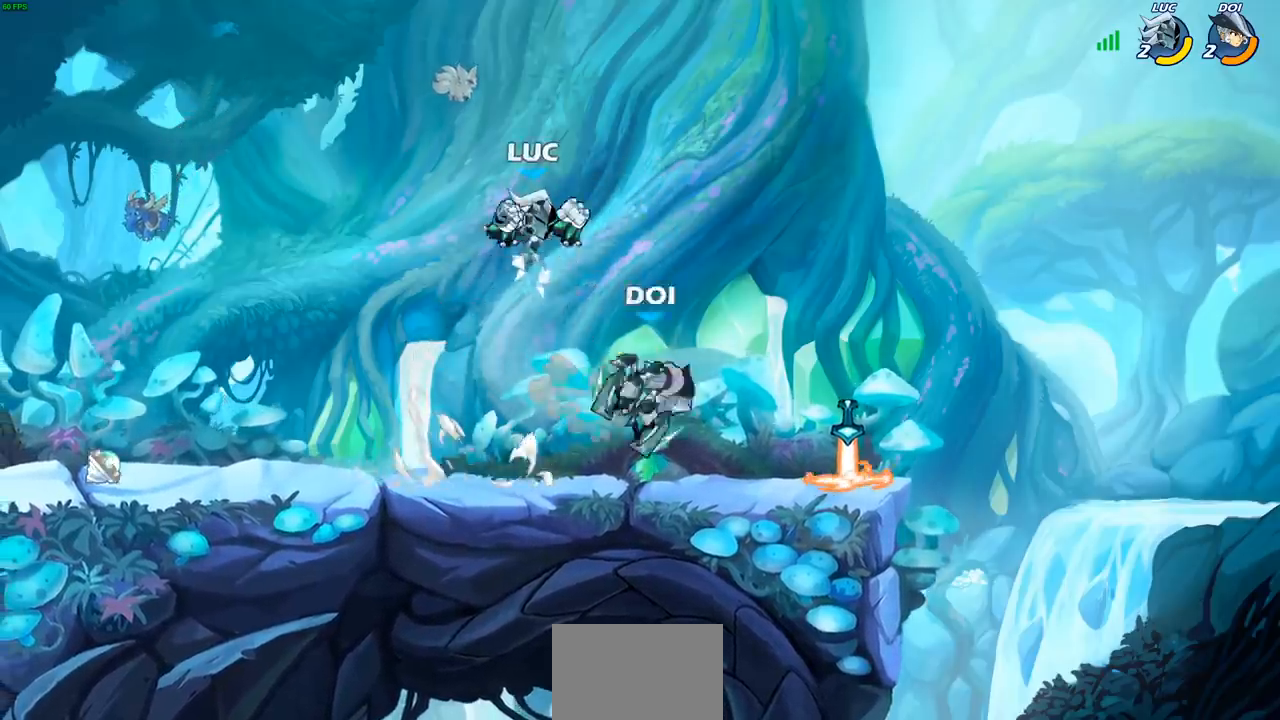
{"buttons": [], "left_stick": "right", "right_stick": "center", "events": [[83, "left_stick", "right"], [283, "SQUARE", "down"], [383, "SQUARE", "up"]]}
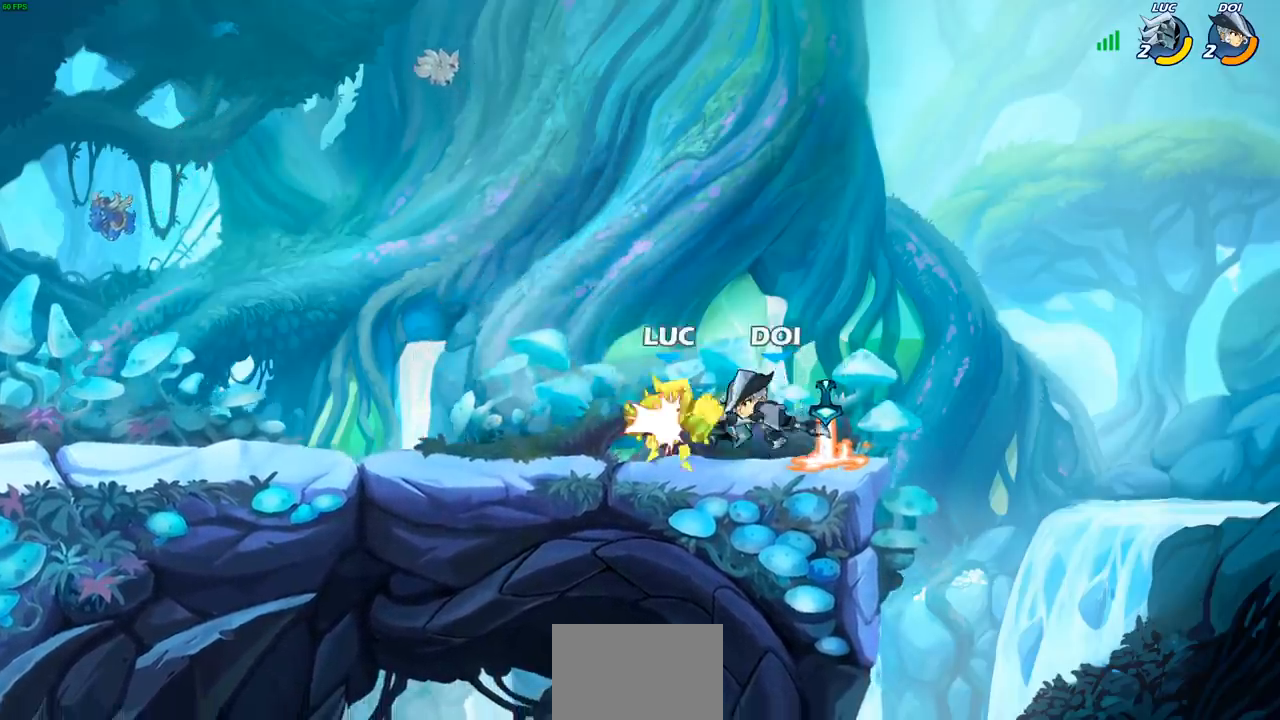
{"buttons": ["SQUARE"], "left_stick": "center", "right_stick": "center", "events": [[200, "left_stick", "center"], [300, "SQUARE", "down"], [383, "SQUARE", "up"], [483, "SQUARE", "down"]]}
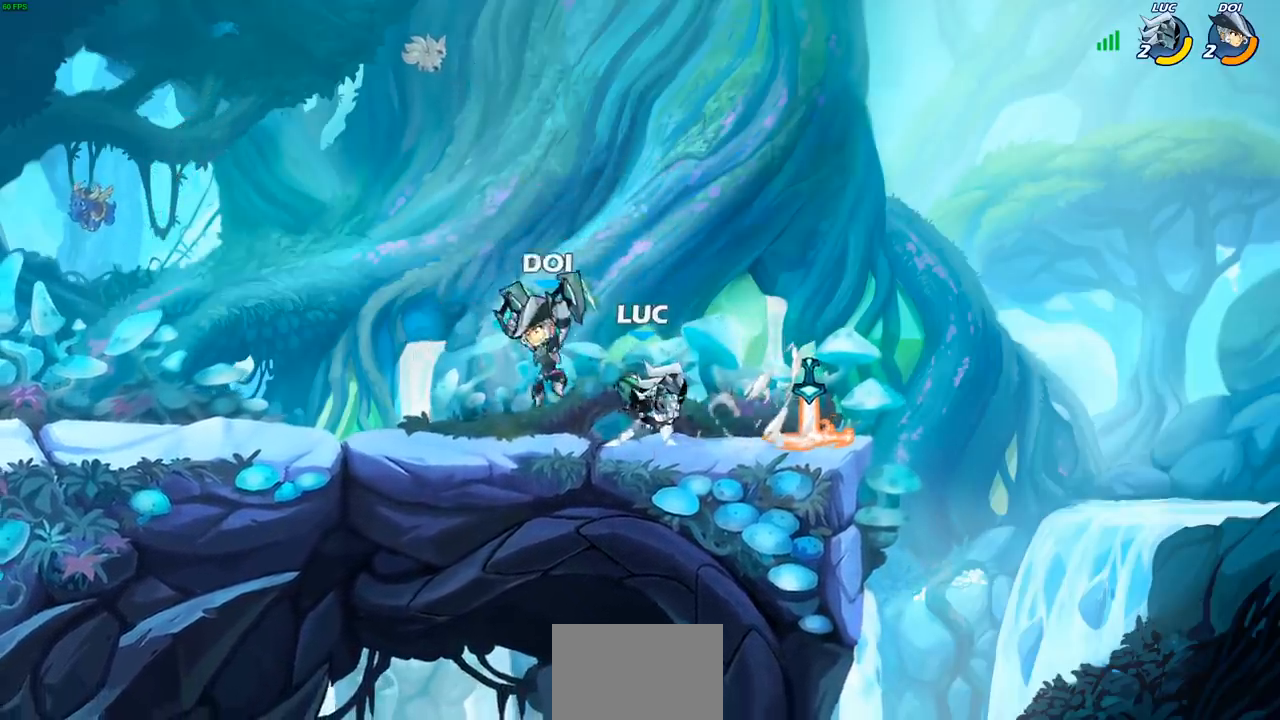
{"buttons": ["R2"], "left_stick": "up-right", "right_stick": "center", "events": [[67, "SQUARE", "up"], [350, "left_stick", "up-right"], [367, "CROSS", "down"], [467, "R2", "down"], [500, "CROSS", "up"]]}
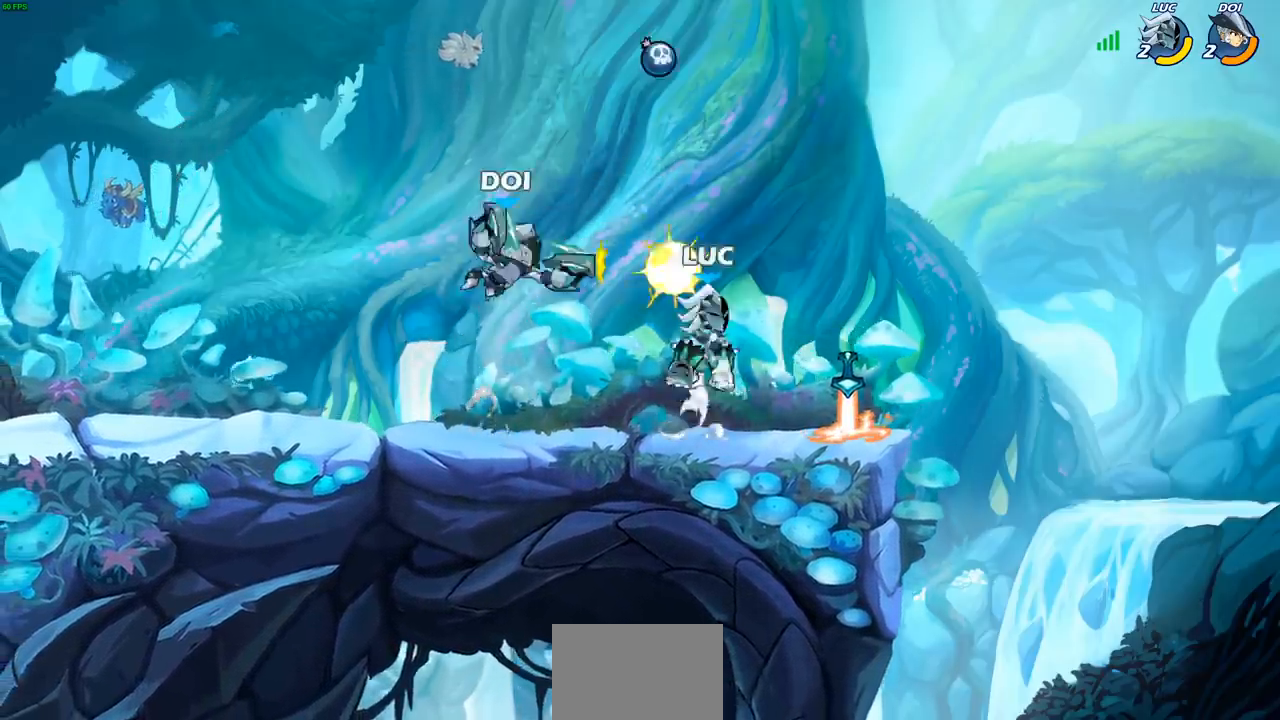
{"buttons": [], "left_stick": "left", "right_stick": "center", "events": [[183, "left_stick", "left"], [267, "R2", "up"]]}
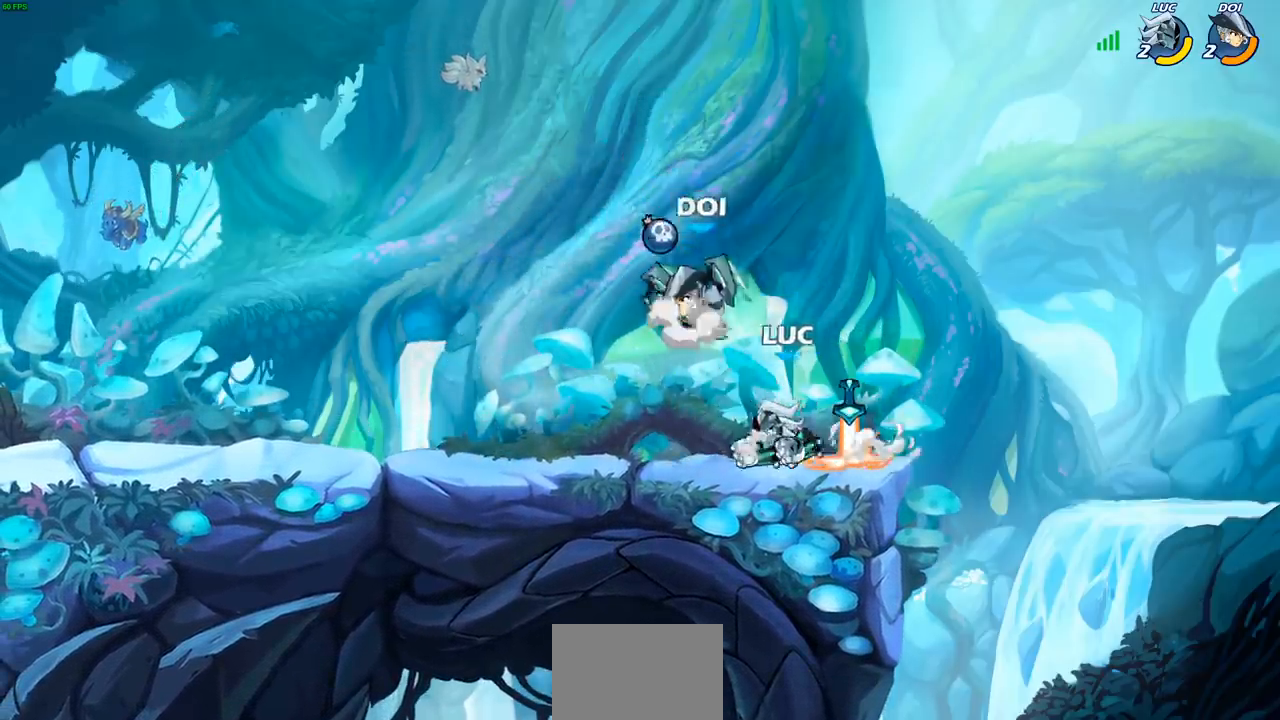
{"buttons": [], "left_stick": "center", "right_stick": "center", "events": [[167, "left_stick", "right"], [300, "left_stick", "up"], [317, "CROSS", "down"], [367, "SQUARE", "down"], [400, "CROSS", "up"], [400, "left_stick", "center"], [417, "SQUARE", "up"]]}
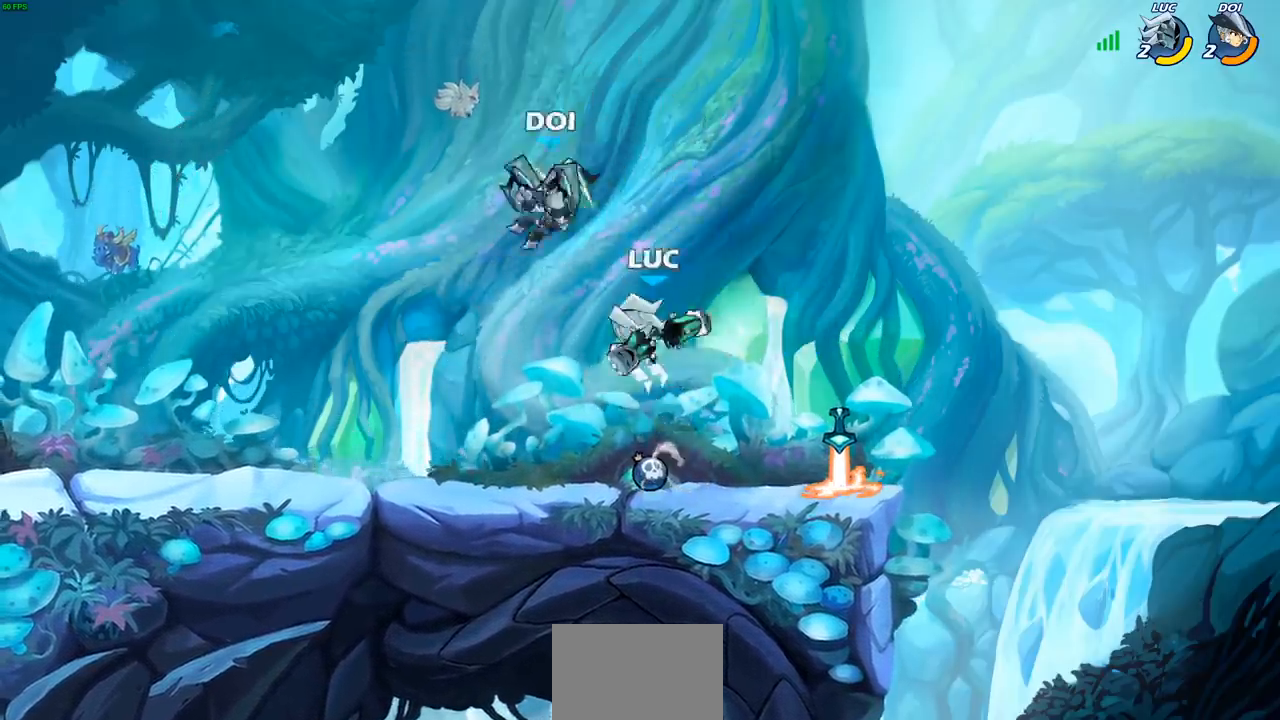
{"buttons": [], "left_stick": "left", "right_stick": "center", "events": [[133, "left_stick", "left"]]}
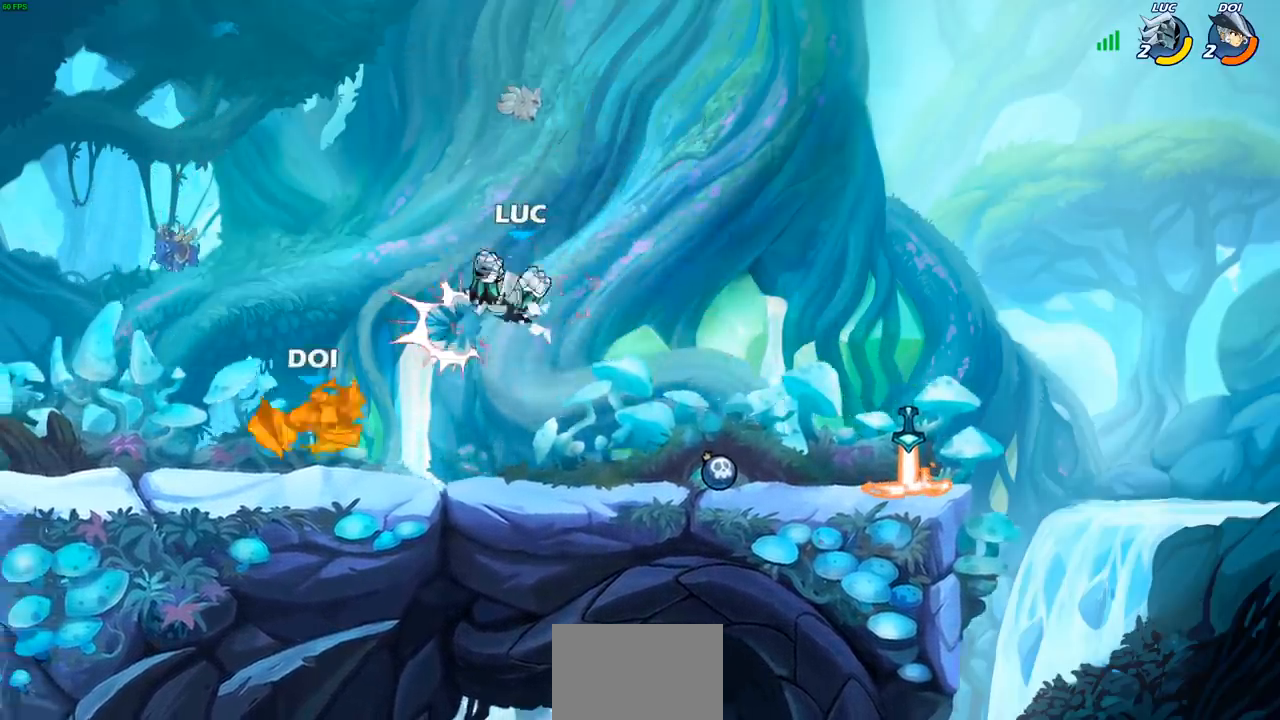
{"buttons": ["CIRCLE"], "left_stick": "center", "right_stick": "center", "events": [[217, "left_stick", "down-left"], [467, "CIRCLE", "down"], [467, "left_stick", "center"]]}
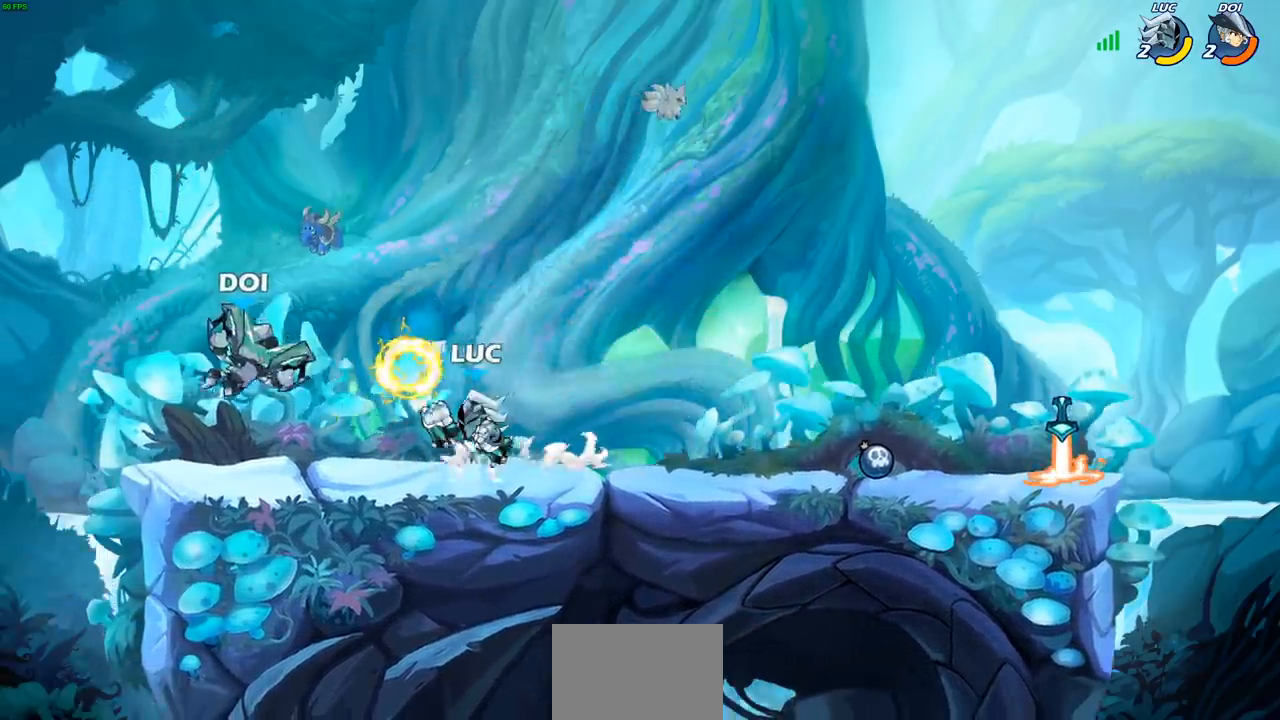
{"buttons": [], "left_stick": "down-left", "right_stick": "center", "events": [[50, "CIRCLE", "up"], [450, "left_stick", "down-left"]]}
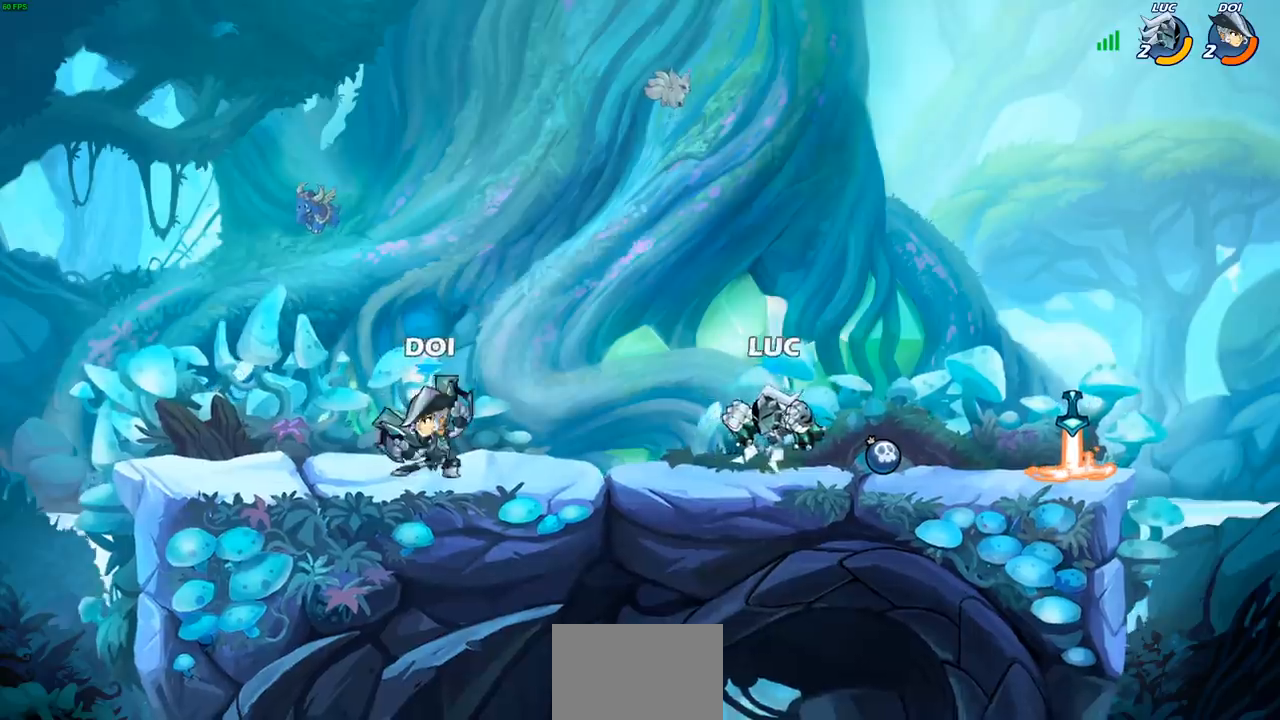
{"buttons": [], "left_stick": "center", "right_stick": "center", "events": [[50, "CIRCLE", "down"], [133, "CIRCLE", "up"], [133, "left_stick", "center"]]}
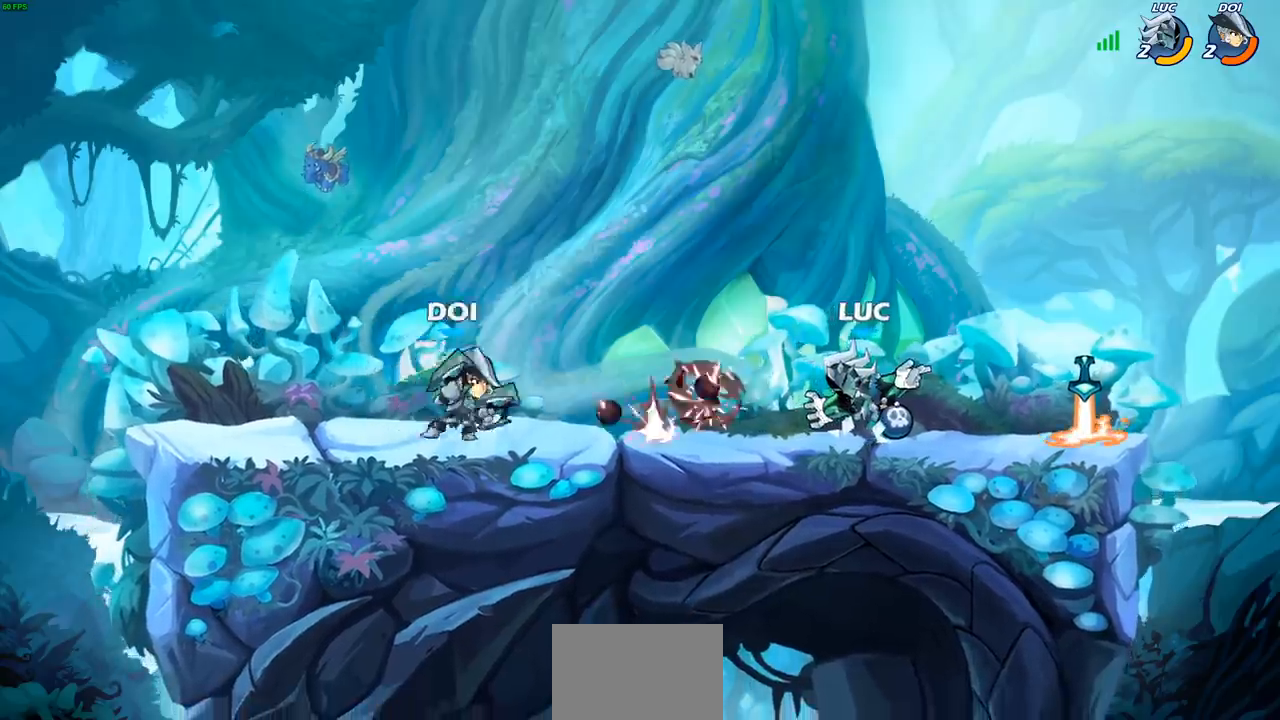
{"buttons": ["CROSS"], "left_stick": "right", "right_stick": "center", "events": [[433, "left_stick", "right"], [450, "CROSS", "down"]]}
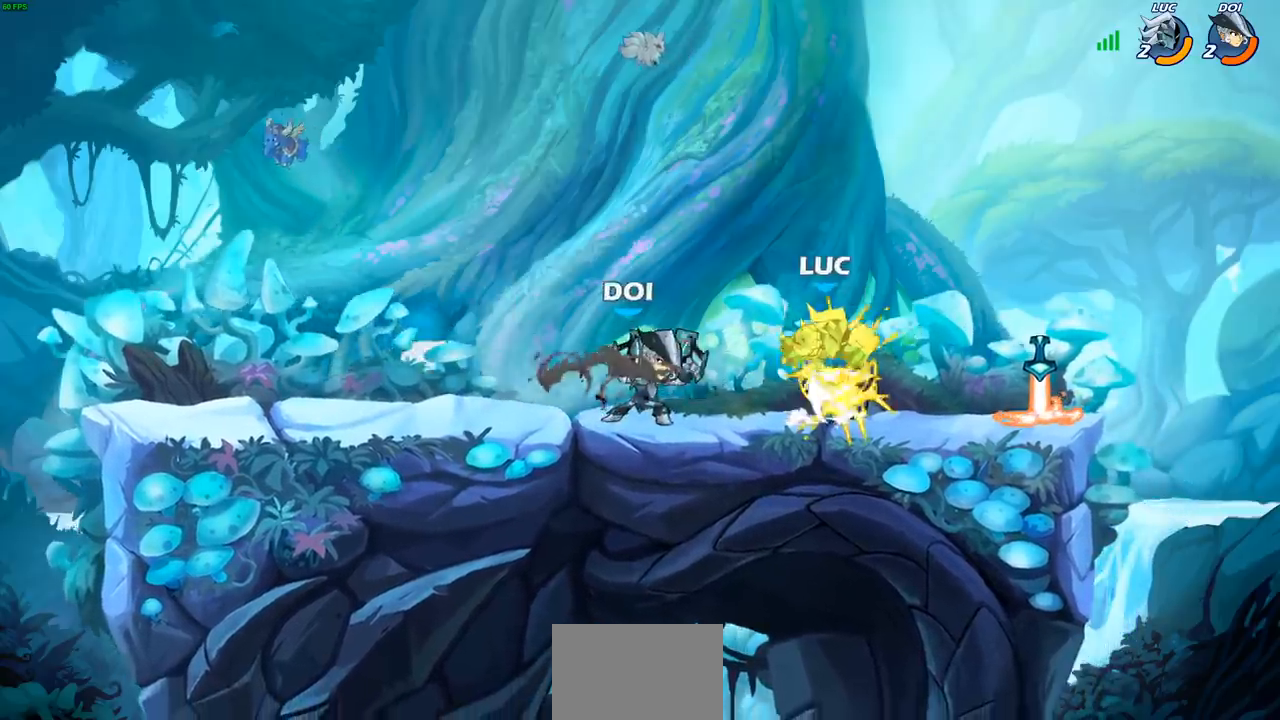
{"buttons": ["R2"], "left_stick": "down-left", "right_stick": "center", "events": [[50, "R2", "down"], [100, "left_stick", "up"], [117, "CROSS", "up"], [217, "R2", "up"], [233, "left_stick", "left"], [300, "left_stick", "down-left"], [350, "R2", "down"]]}
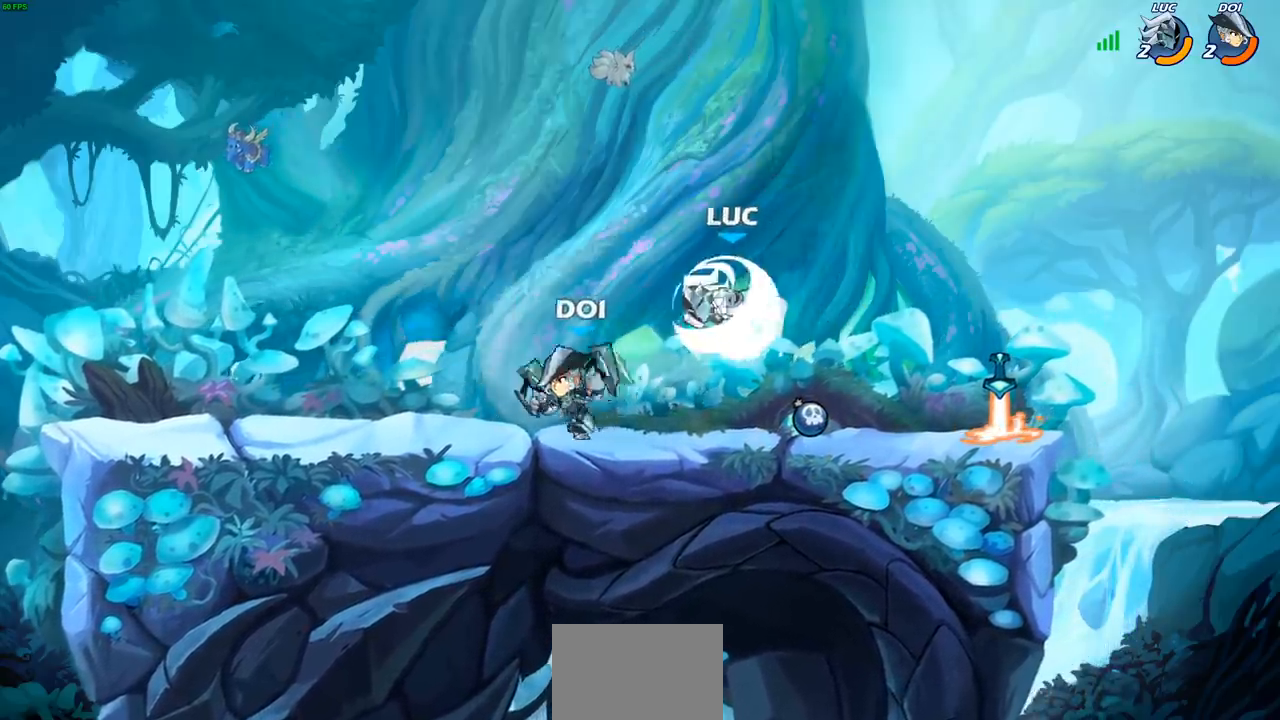
{"buttons": [], "left_stick": "left", "right_stick": "center", "events": [[83, "R2", "up"], [100, "SQUARE", "down"], [117, "left_stick", "center"], [200, "SQUARE", "up"], [383, "left_stick", "left"]]}
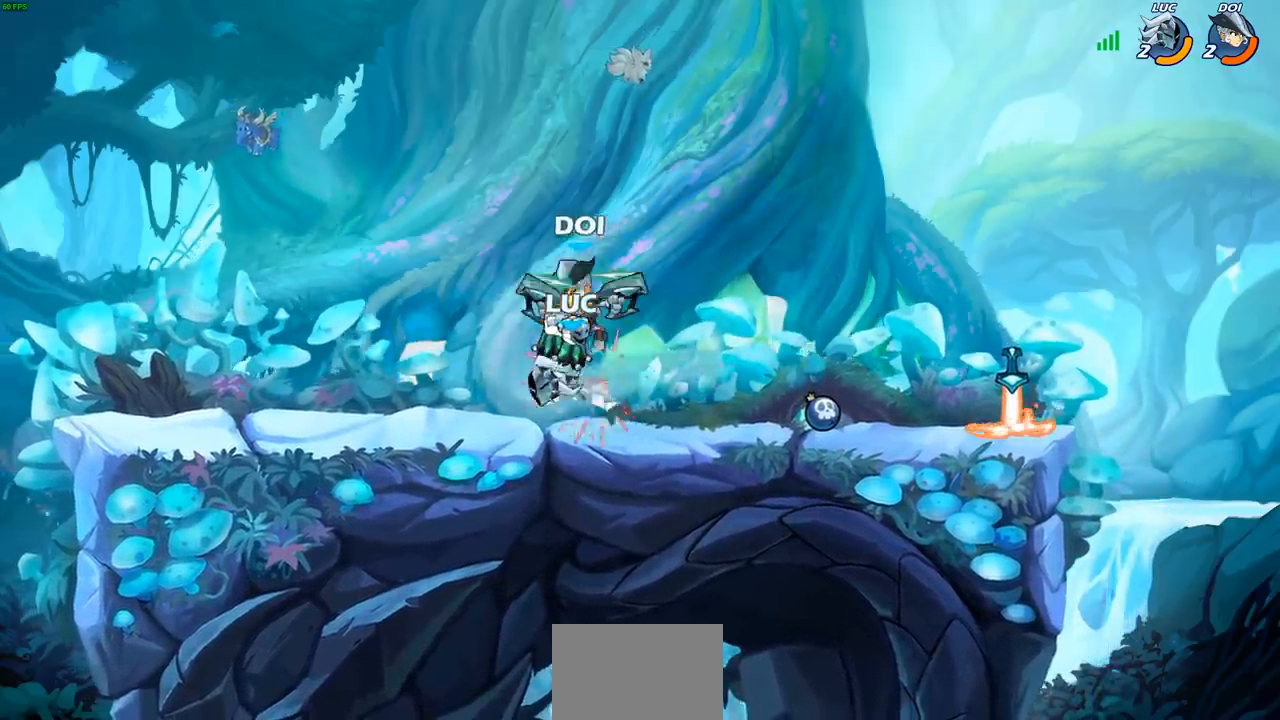
{"buttons": [], "left_stick": "left", "right_stick": "center", "events": [[350, "CROSS", "down"], [367, "CIRCLE", "down"], [367, "CROSS", "up"], [450, "CIRCLE", "up"]]}
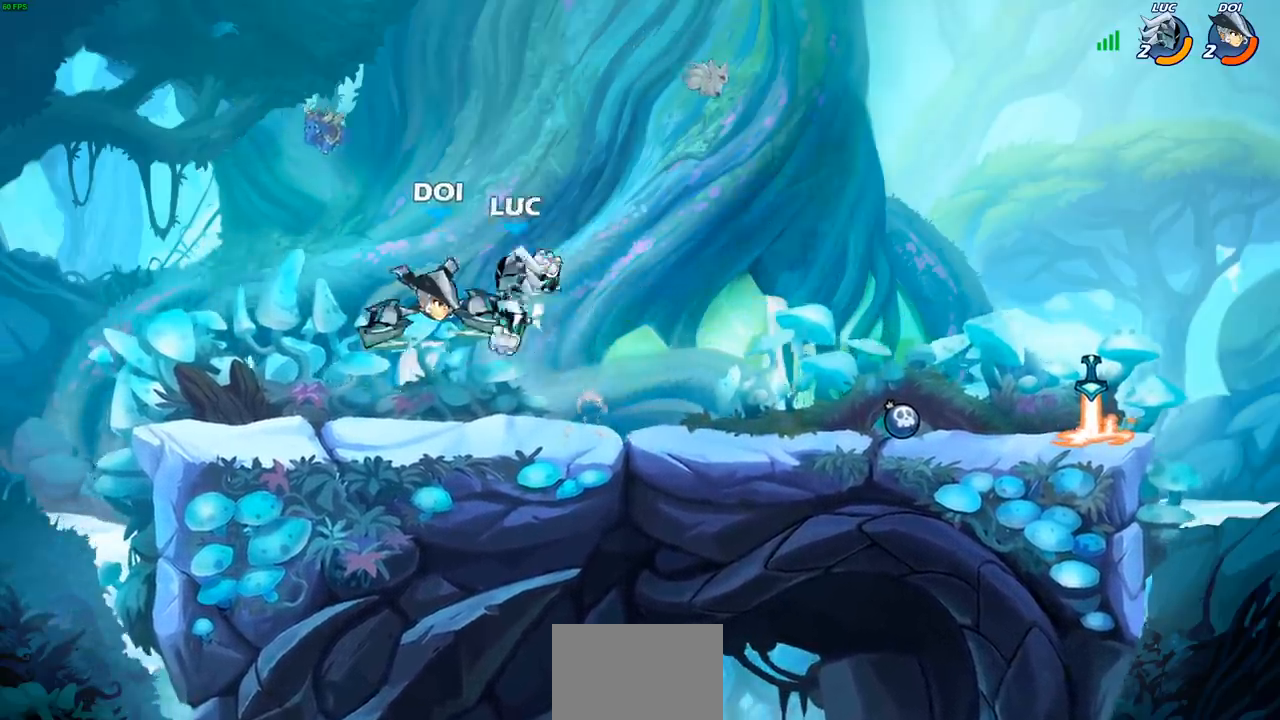
{"buttons": [], "left_stick": "down", "right_stick": "center", "events": [[500, "left_stick", "down"]]}
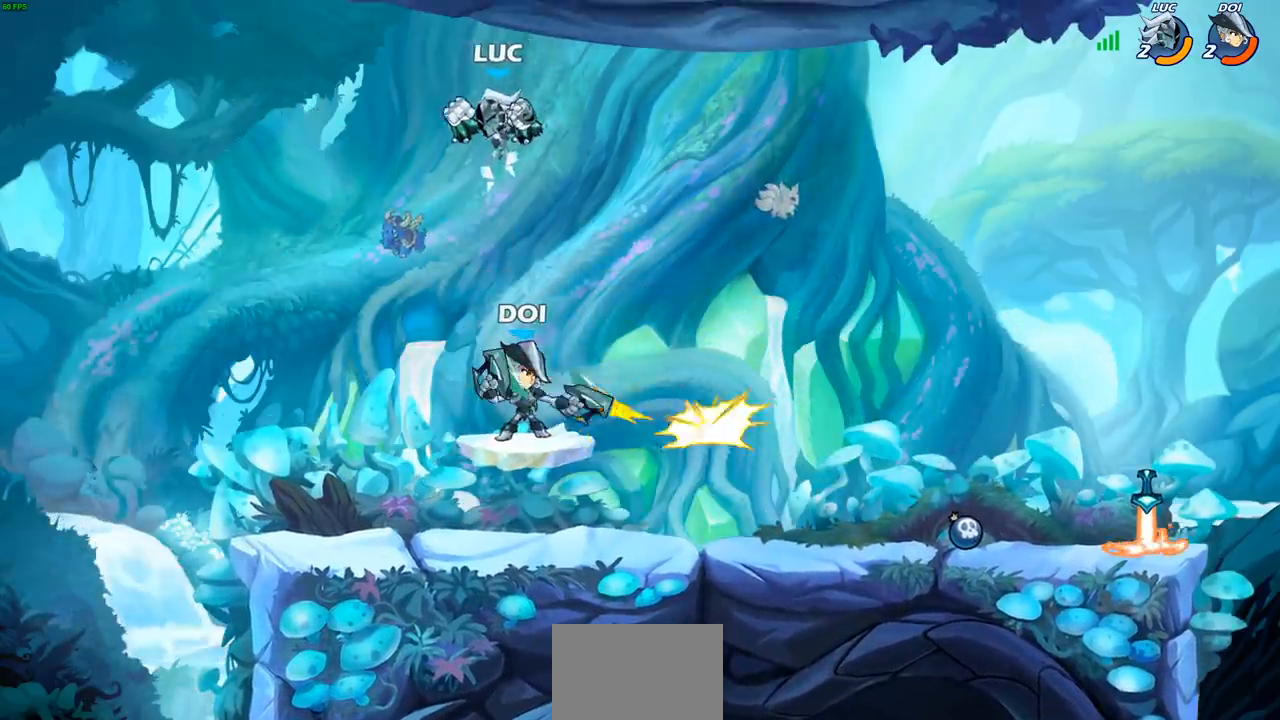
{"buttons": ["CIRCLE"], "left_stick": "right", "right_stick": "center", "events": [[117, "left_stick", "down-right"], [167, "CIRCLE", "down"], [333, "left_stick", "right"]]}
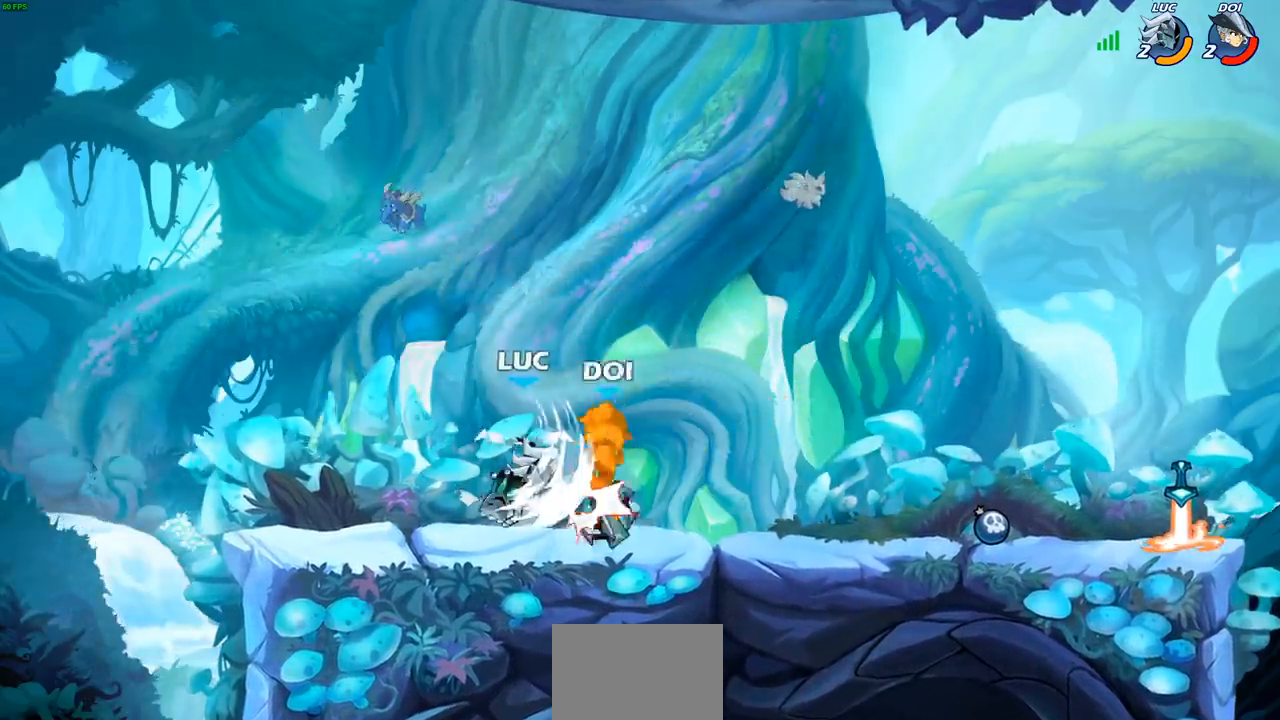
{"buttons": [], "left_stick": "right", "right_stick": "center", "events": [[183, "CIRCLE", "up"], [267, "left_stick", "center"], [317, "CROSS", "down"], [350, "left_stick", "right"], [400, "CROSS", "up"]]}
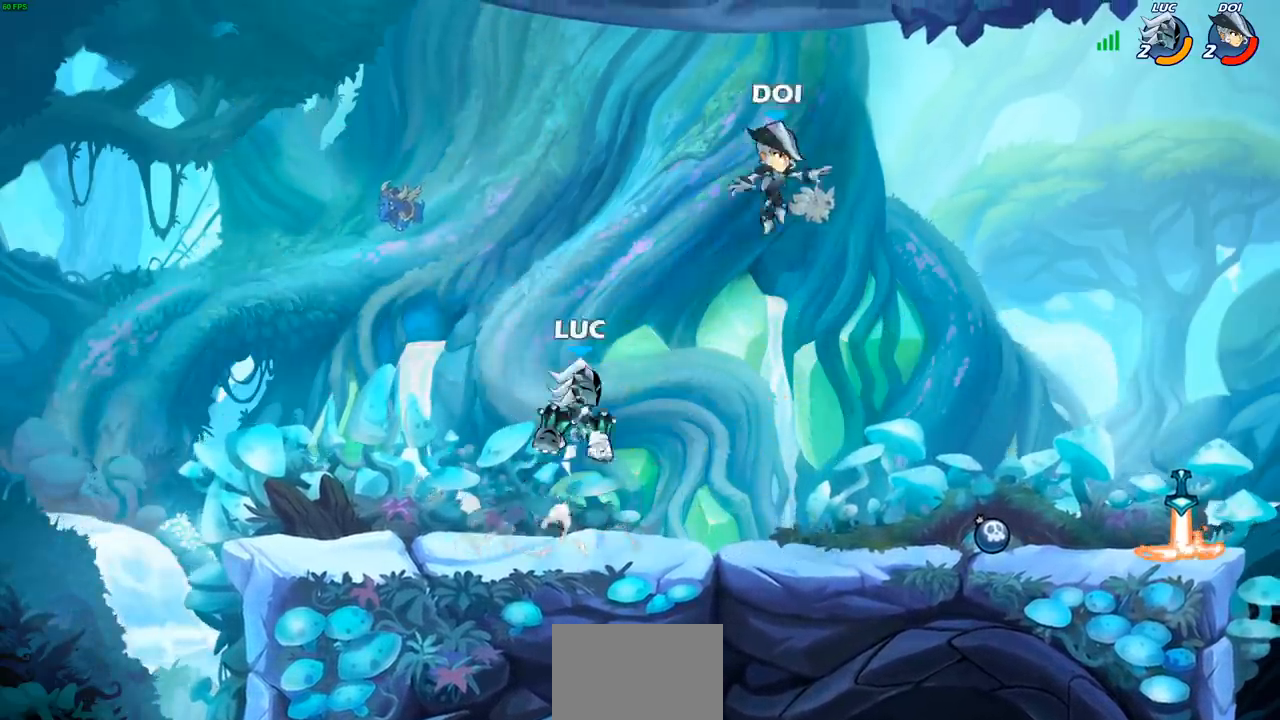
{"buttons": [], "left_stick": "center", "right_stick": "center", "events": [[117, "R2", "down"], [133, "SQUARE", "down"], [250, "SQUARE", "up"], [283, "R2", "up"], [500, "left_stick", "center"]]}
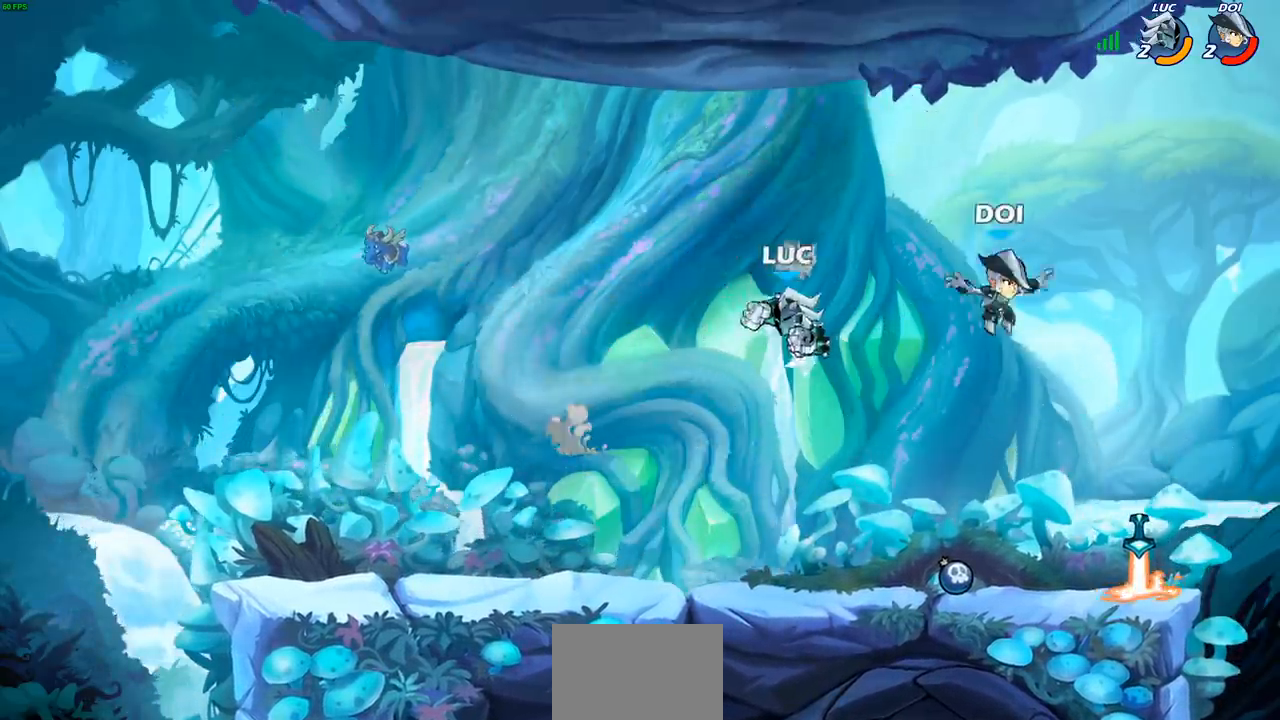
{"buttons": [], "left_stick": "center", "right_stick": "center", "events": [[167, "left_stick", "down-right"], [233, "R1", "down"], [300, "R1", "up"], [317, "left_stick", "center"]]}
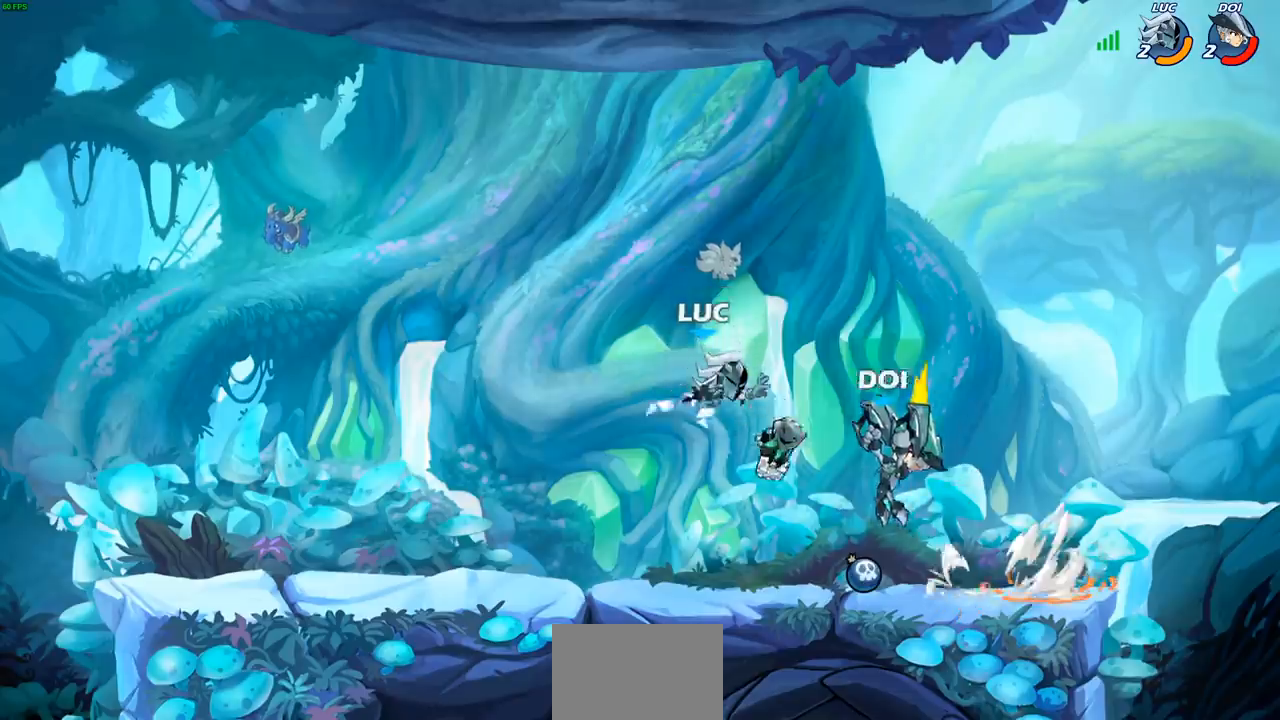
{"buttons": [], "left_stick": "center", "right_stick": "down-left", "events": [[183, "left_stick", "right"], [433, "SQUARE", "down"], [433, "left_stick", "center"], [450, "right_stick", "down-left"], [500, "SQUARE", "up"]]}
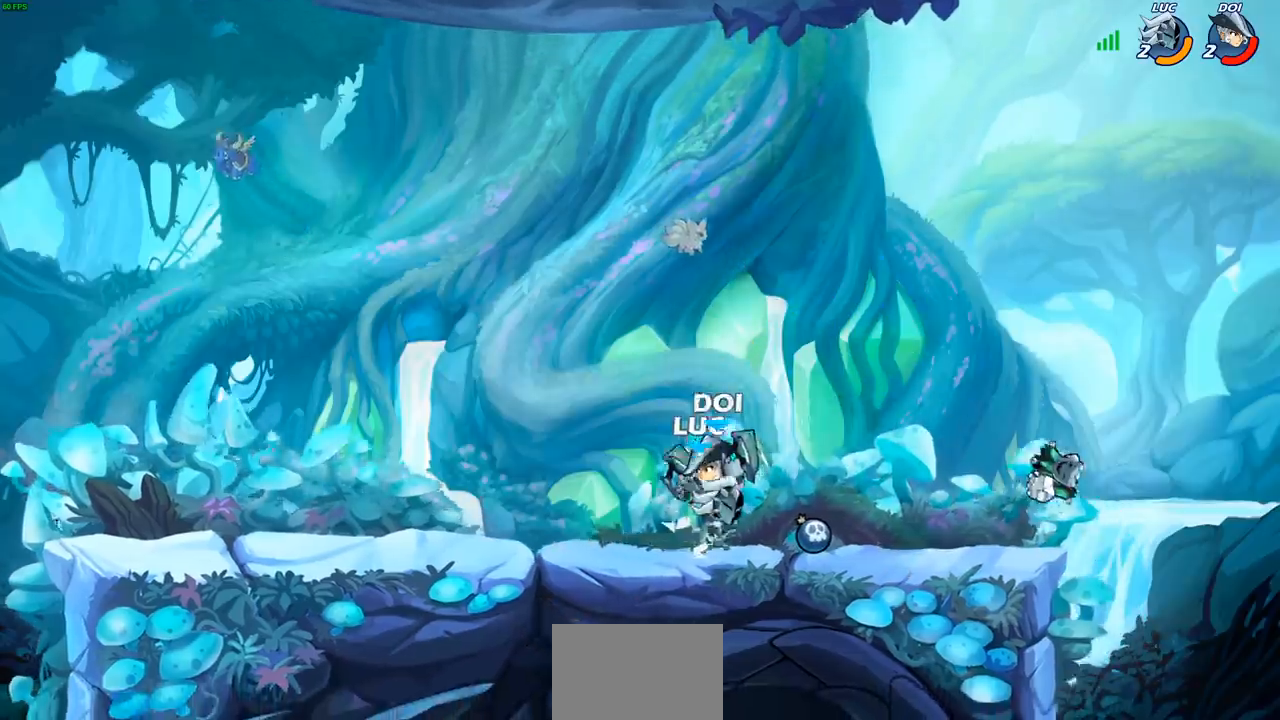
{"buttons": ["CROSS", "R1"], "left_stick": "up-right", "right_stick": "center", "events": [[17, "right_stick", "center"], [117, "SQUARE", "down"], [183, "SQUARE", "up"], [300, "SQUARE", "down"], [350, "SQUARE", "up"], [450, "left_stick", "up-right"], [467, "CROSS", "down"], [467, "R1", "down"]]}
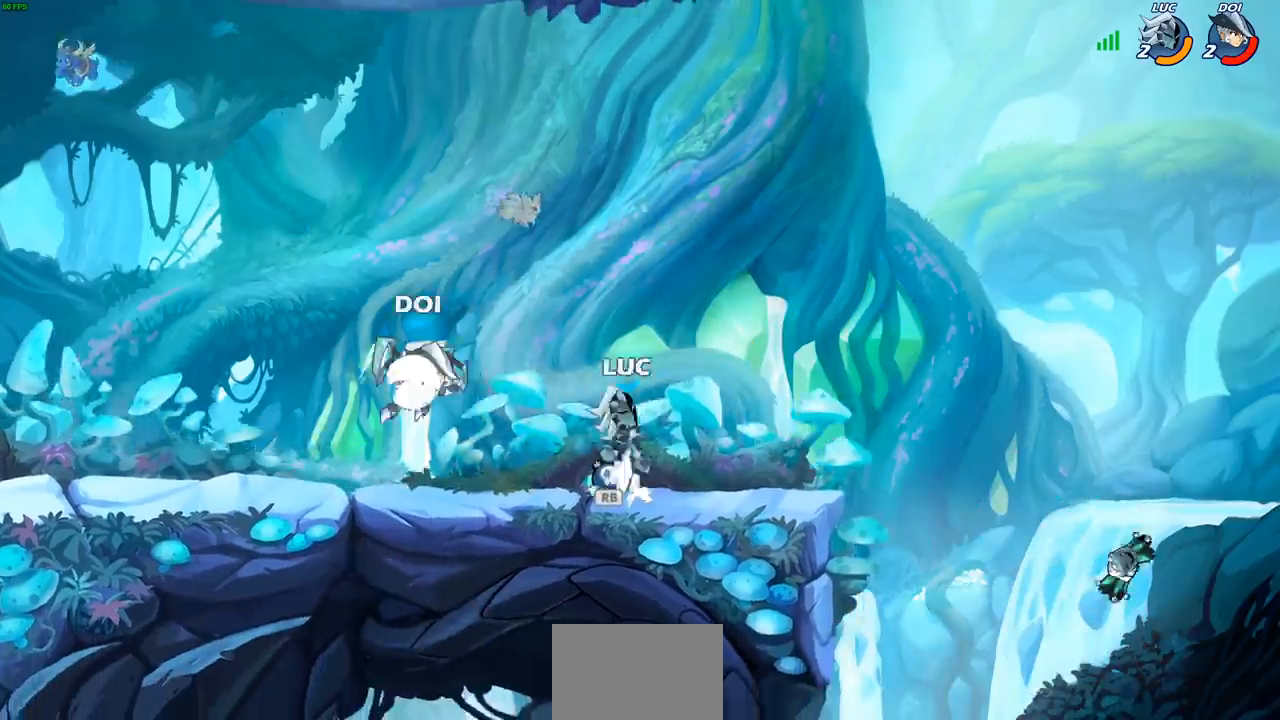
{"buttons": [], "left_stick": "center", "right_stick": "center", "events": [[83, "CROSS", "up"], [100, "R1", "up"], [283, "left_stick", "left"], [383, "CIRCLE", "down"], [450, "CIRCLE", "up"], [467, "left_stick", "center"]]}